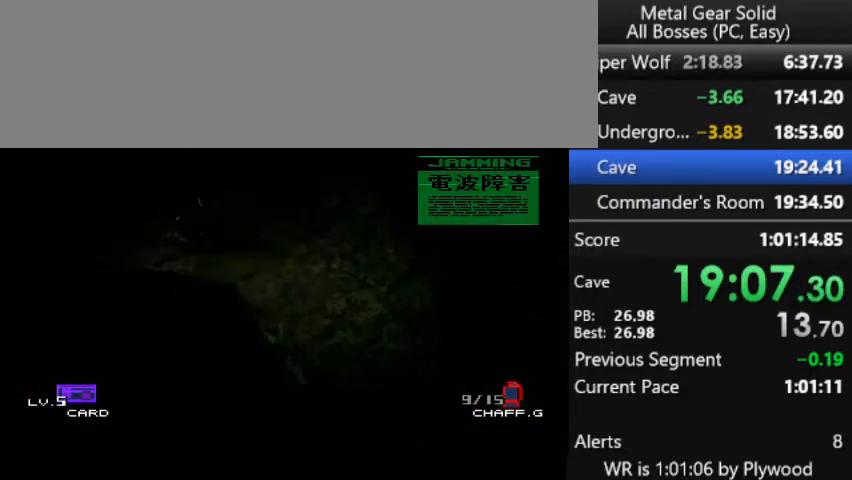
Gameplay with a controller (PlayStation layout); each line is a JSON object with the inputs held at the frame after it. "button_events" lists button changes between this image and that frame as [ms after this image, input, new state], when the widget could be followed in between (sticks are given only as held states). Not read: L3 R3 keyboard_mouse left_stick.
{"buttons": ["DPAD_LEFT"], "right_stick": "center", "button_events": [[33, "DPAD_DOWN", "down"], [133, "DPAD_DOWN", "up"], [300, "DPAD_DOWN", "down"], [400, "DPAD_DOWN", "up"]]}
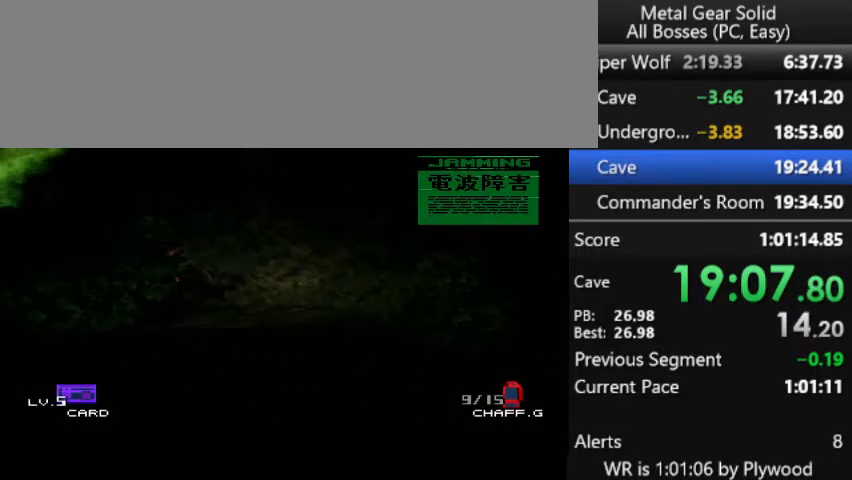
{"buttons": ["DPAD_DOWN", "DPAD_LEFT"], "right_stick": "center", "button_events": [[67, "DPAD_DOWN", "down"]]}
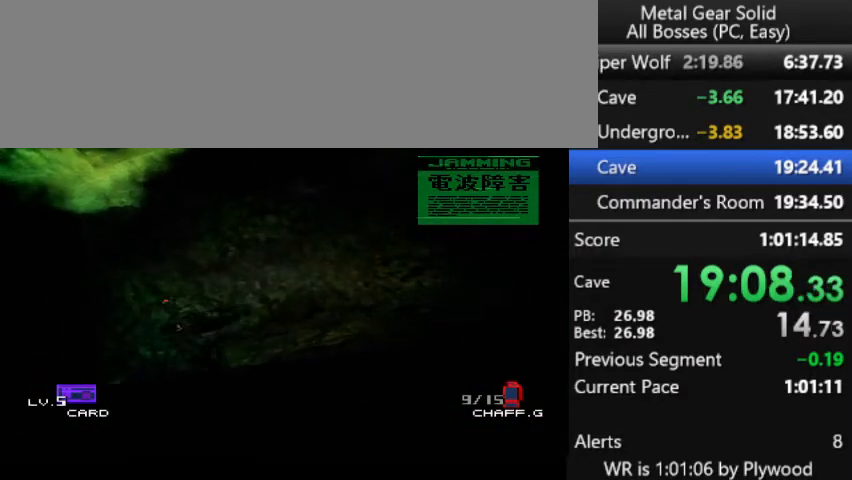
{"buttons": ["DPAD_DOWN"], "right_stick": "center", "button_events": [[67, "DPAD_LEFT", "up"], [367, "DPAD_LEFT", "down"], [467, "DPAD_LEFT", "up"]]}
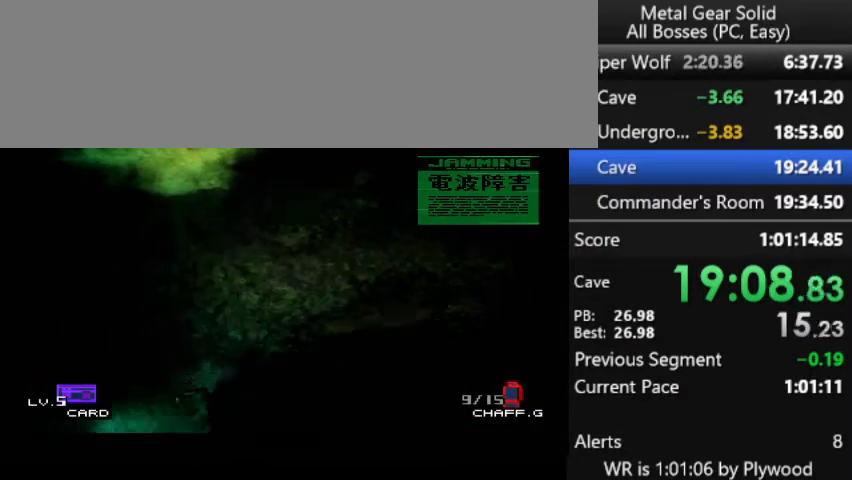
{"buttons": ["DPAD_DOWN", "DPAD_LEFT"], "right_stick": "center", "button_events": [[133, "DPAD_LEFT", "down"], [200, "DPAD_LEFT", "up"], [300, "DPAD_LEFT", "down"], [400, "DPAD_LEFT", "up"], [500, "DPAD_LEFT", "down"]]}
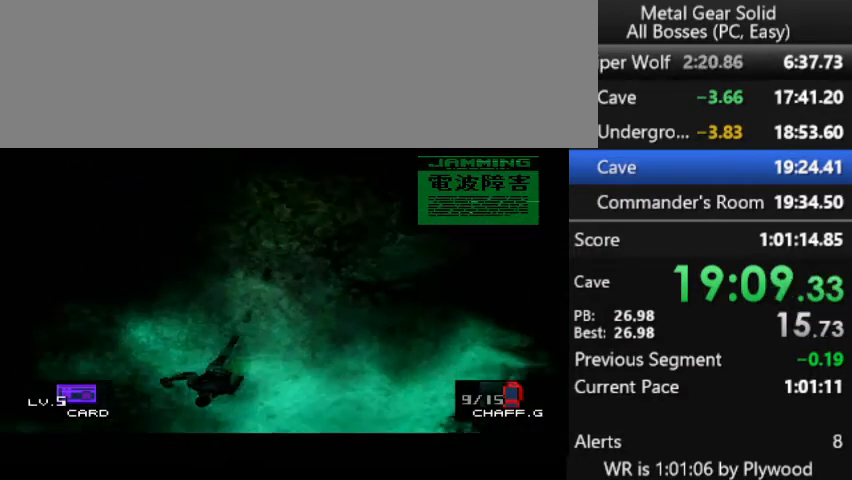
{"buttons": ["DPAD_DOWN"], "right_stick": "center", "button_events": [[100, "DPAD_LEFT", "up"], [200, "DPAD_LEFT", "down"], [300, "DPAD_LEFT", "up"]]}
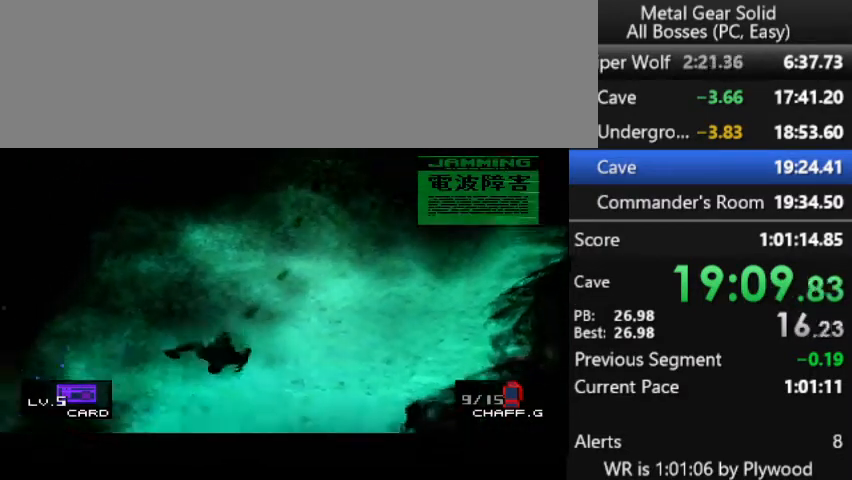
{"buttons": ["DPAD_DOWN"], "right_stick": "center", "button_events": [[100, "DPAD_LEFT", "down"], [433, "DPAD_LEFT", "up"]]}
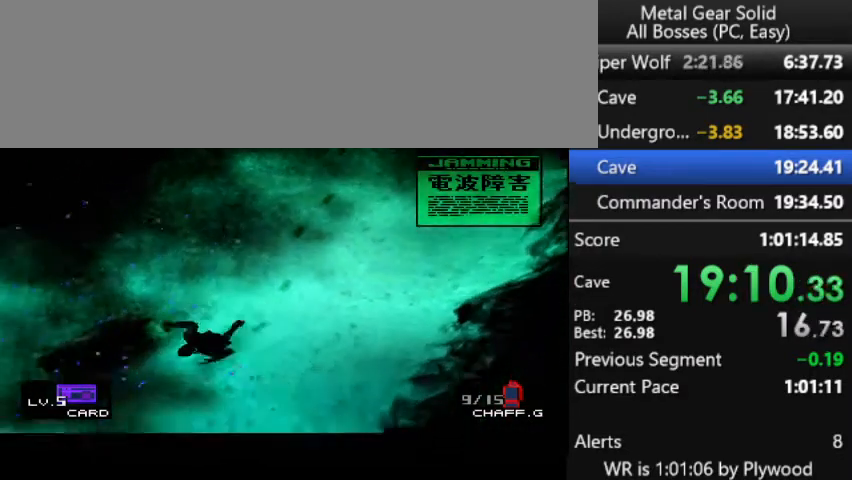
{"buttons": ["DPAD_DOWN", "DPAD_LEFT"], "right_stick": "center", "button_events": [[67, "DPAD_LEFT", "down"], [133, "DPAD_LEFT", "up"], [233, "DPAD_LEFT", "down"]]}
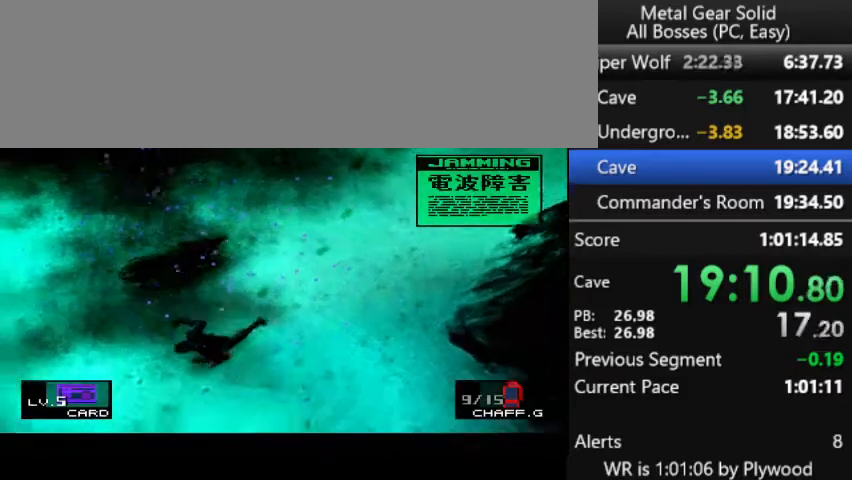
{"buttons": ["DPAD_DOWN"], "right_stick": "center", "button_events": [[333, "DPAD_LEFT", "up"]]}
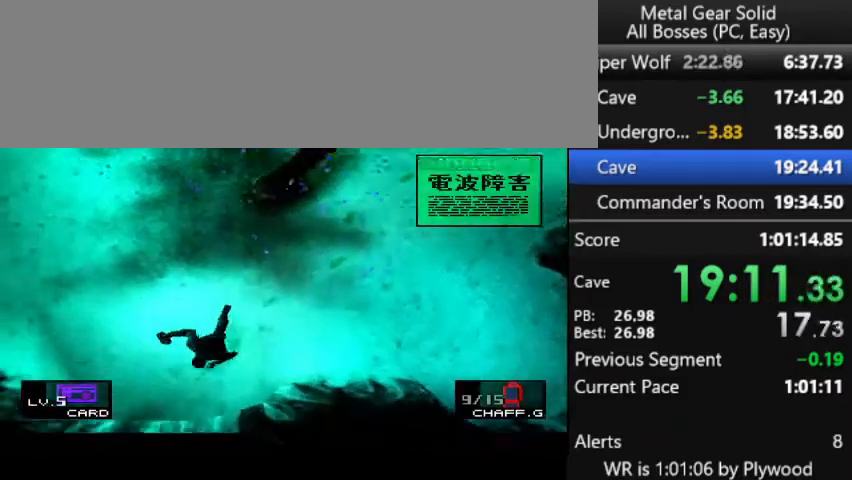
{"buttons": ["DPAD_DOWN"], "right_stick": "center", "button_events": [[167, "DPAD_DOWN", "up"], [333, "DPAD_DOWN", "down"]]}
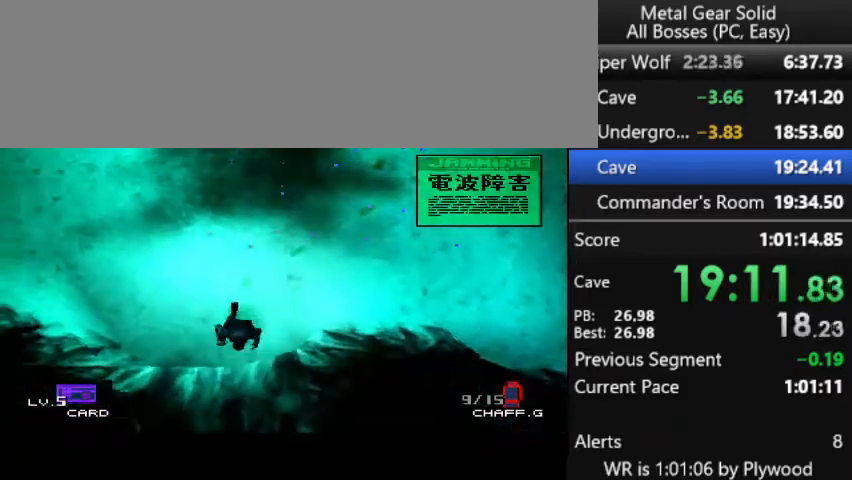
{"buttons": ["DPAD_UP"], "right_stick": "center", "button_events": [[300, "DPAD_DOWN", "up"], [367, "DPAD_UP", "down"]]}
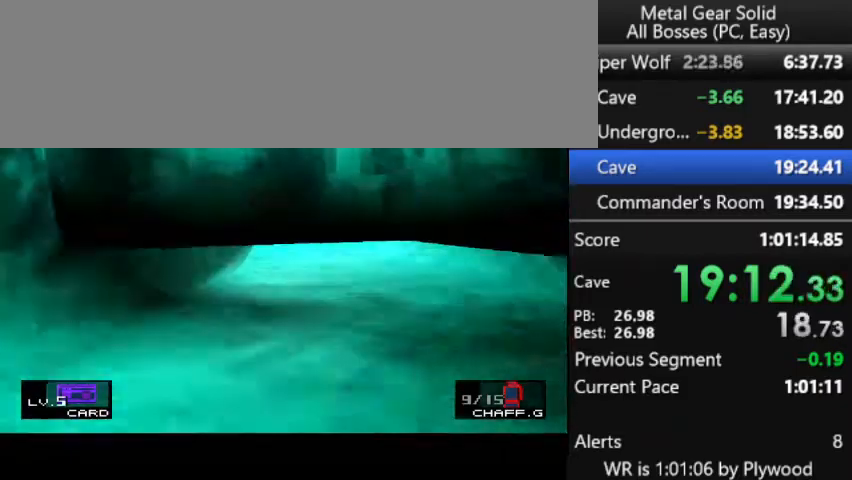
{"buttons": ["DPAD_UP"], "right_stick": "center", "button_events": []}
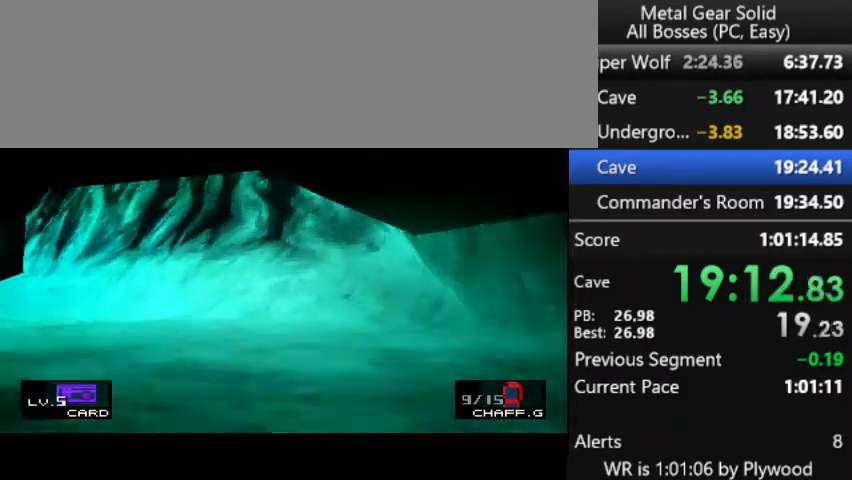
{"buttons": ["DPAD_UP"], "right_stick": "center", "button_events": []}
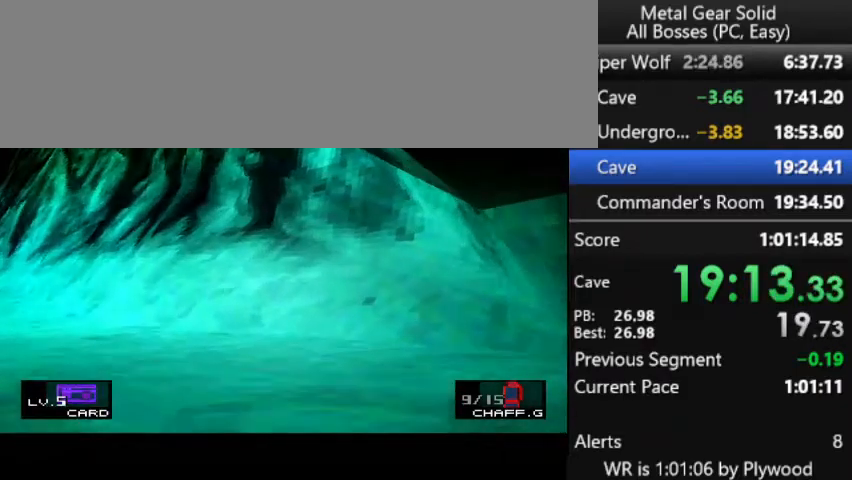
{"buttons": ["DPAD_UP", "DPAD_LEFT"], "right_stick": "center", "button_events": [[67, "DPAD_LEFT", "down"], [200, "DPAD_LEFT", "up"], [467, "DPAD_LEFT", "down"]]}
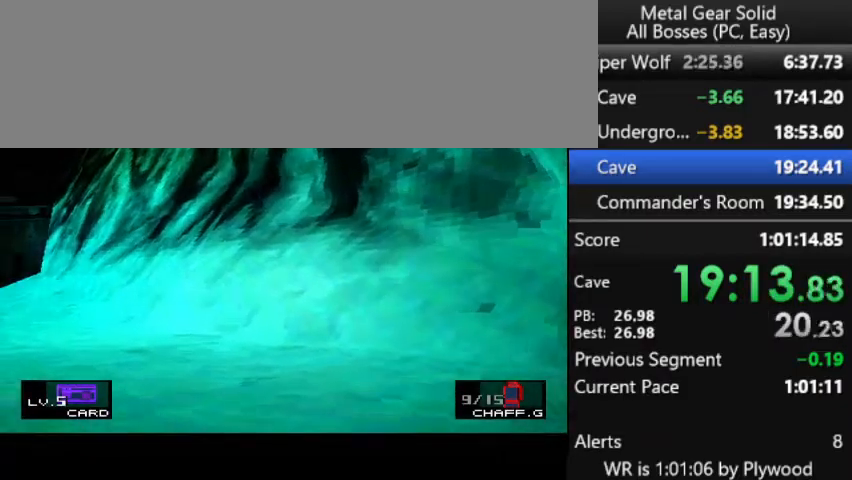
{"buttons": ["DPAD_UP"], "right_stick": "center", "button_events": [[33, "DPAD_LEFT", "up"], [367, "DPAD_LEFT", "down"], [500, "DPAD_LEFT", "up"]]}
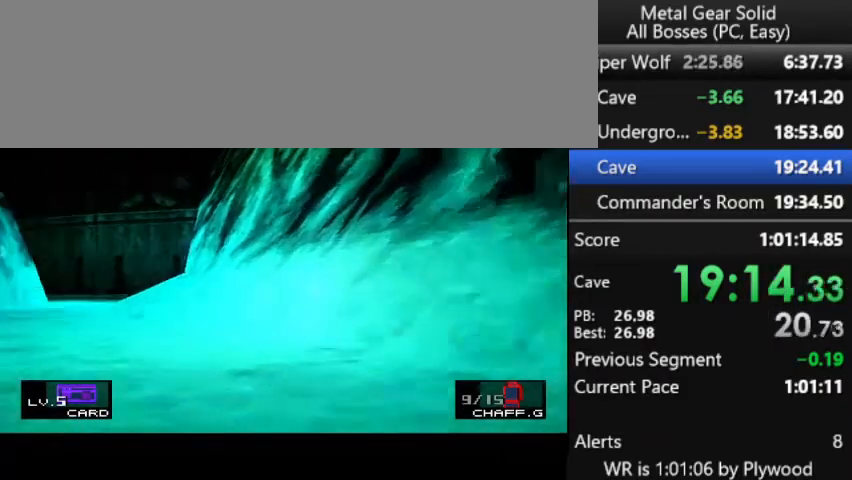
{"buttons": ["CROSS", "DPAD_UP", "DPAD_LEFT"], "right_stick": "center"}
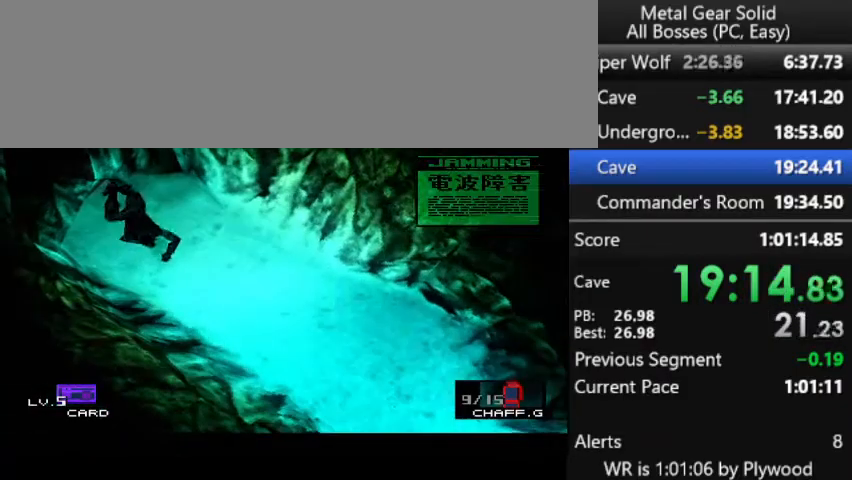
{"buttons": [], "right_stick": "center"}
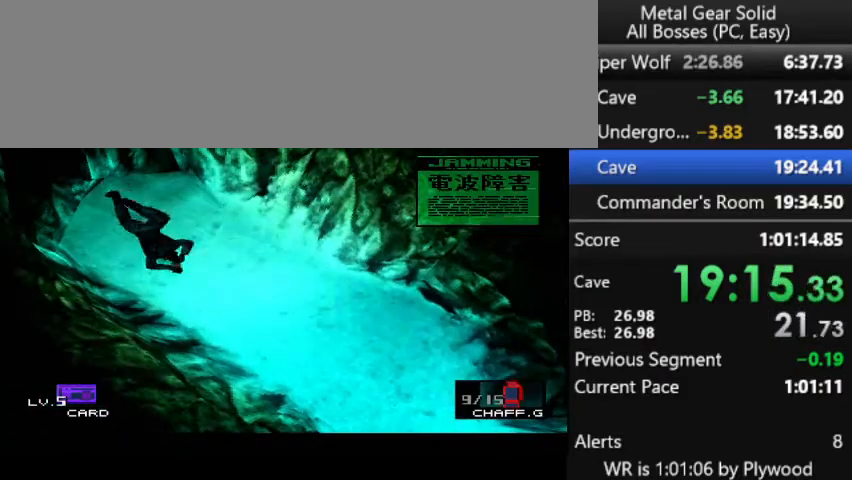
{"buttons": ["CROSS"], "right_stick": "center", "button_events": [[33, "CROSS", "down"], [333, "CROSS", "up"], [367, "DPAD_UP", "down"], [433, "CROSS", "down"], [500, "DPAD_UP", "up"]]}
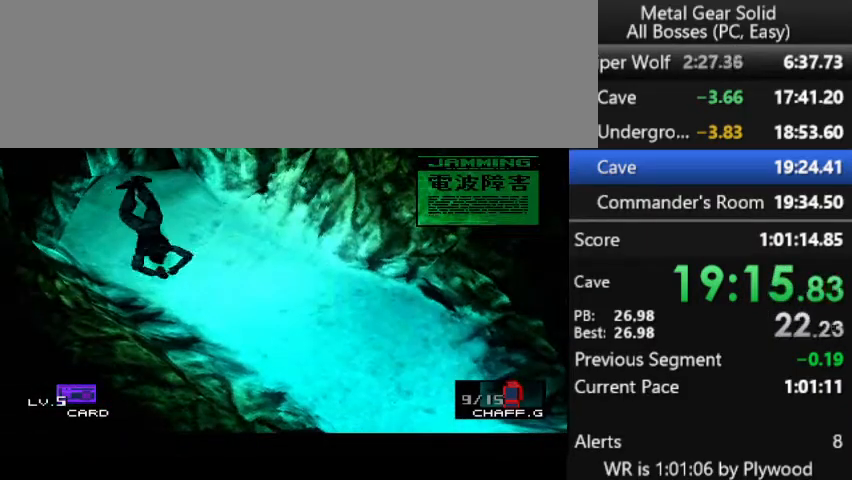
{"buttons": ["CROSS", "DPAD_RIGHT"], "right_stick": "center"}
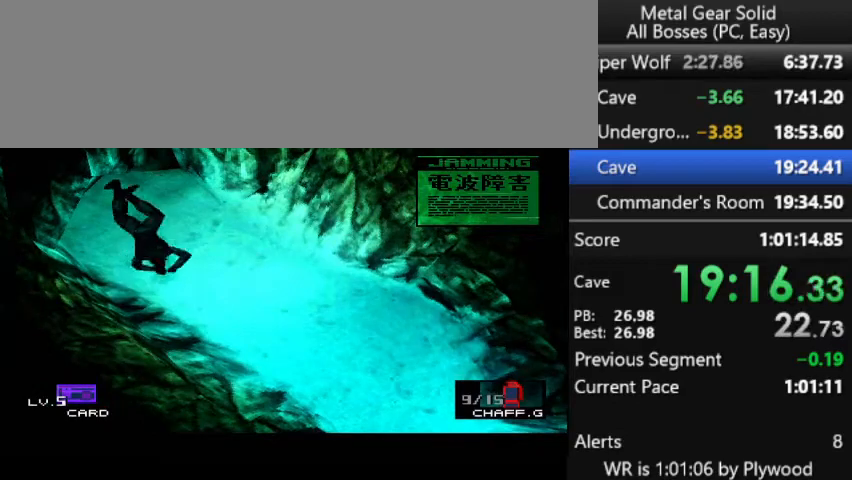
{"buttons": ["DPAD_DOWN", "DPAD_RIGHT"], "right_stick": "center"}
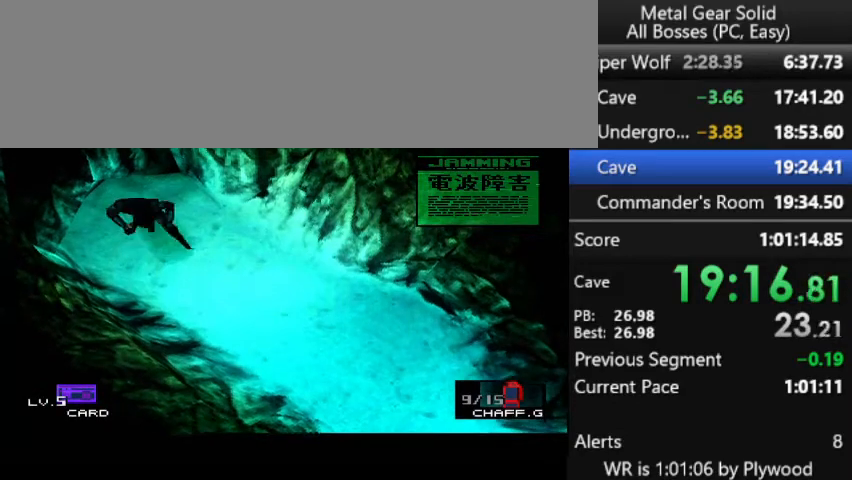
{"buttons": ["DPAD_DOWN", "DPAD_RIGHT"], "right_stick": "center", "button_events": []}
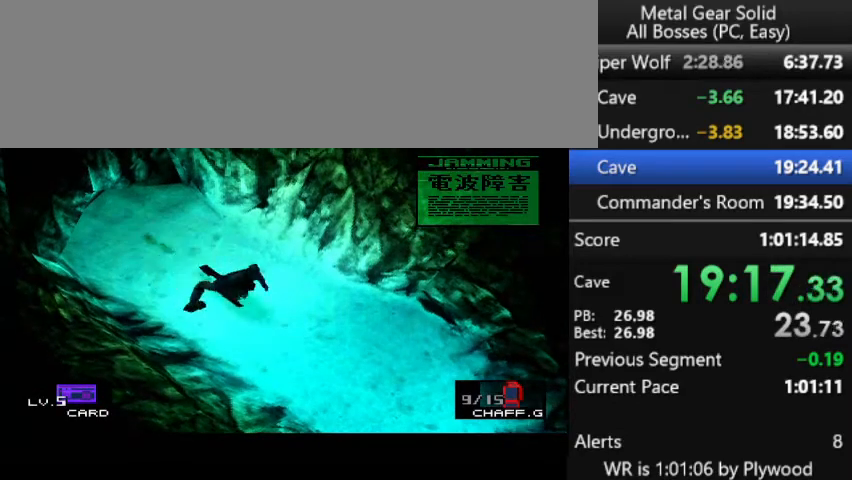
{"buttons": ["DPAD_DOWN"], "right_stick": "center", "button_events": [[500, "DPAD_RIGHT", "up"]]}
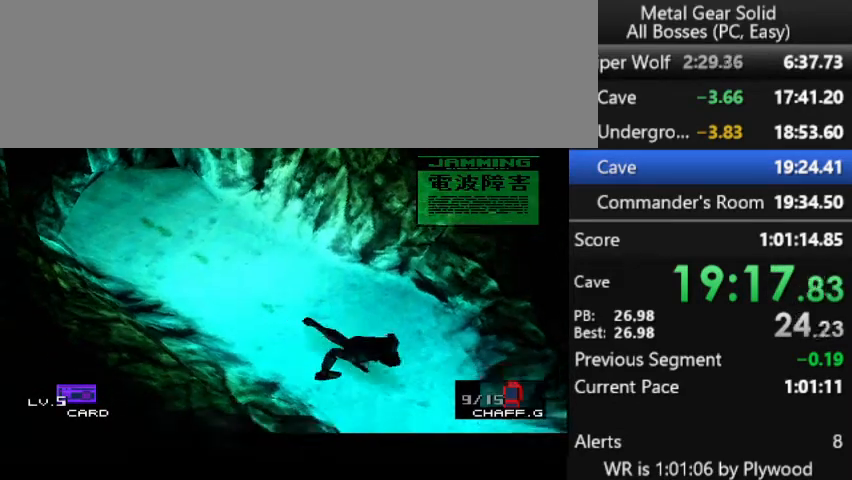
{"buttons": ["DPAD_DOWN"], "right_stick": "center", "button_events": [[300, "DPAD_RIGHT", "down"], [367, "DPAD_RIGHT", "up"]]}
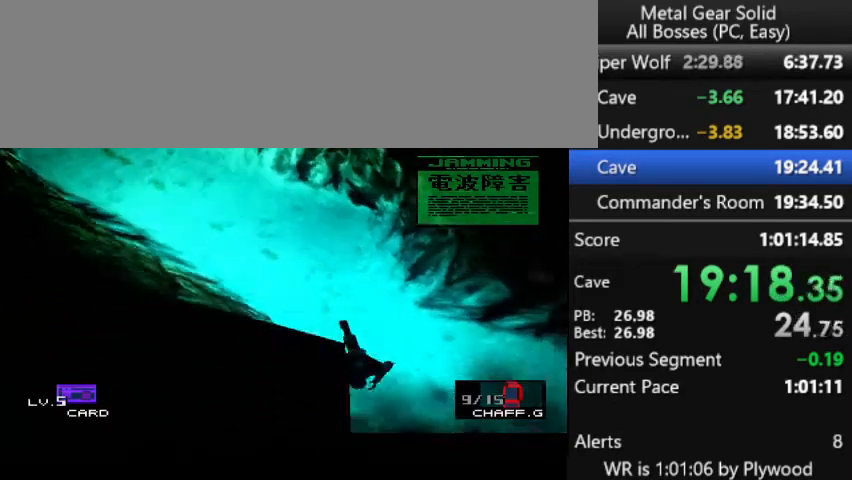
{"buttons": ["DPAD_DOWN", "DPAD_LEFT"], "right_stick": "center", "button_events": [[300, "DPAD_LEFT", "down"], [367, "DPAD_DOWN", "up"], [433, "DPAD_DOWN", "down"]]}
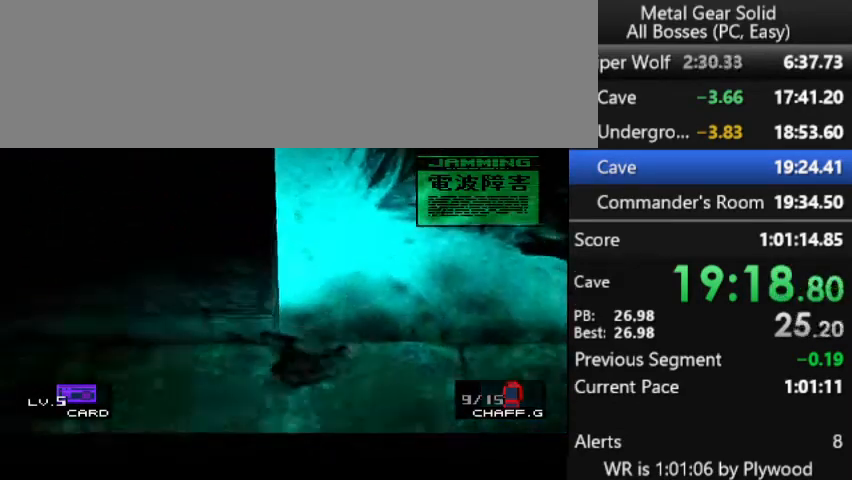
{"buttons": ["DPAD_DOWN", "DPAD_LEFT"], "right_stick": "center", "button_events": []}
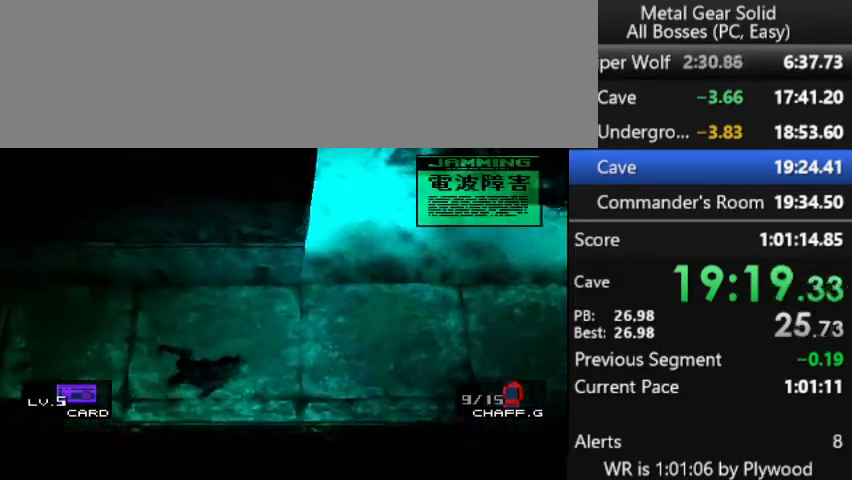
{"buttons": ["DPAD_DOWN"], "right_stick": "center", "button_events": [[333, "DPAD_LEFT", "up"]]}
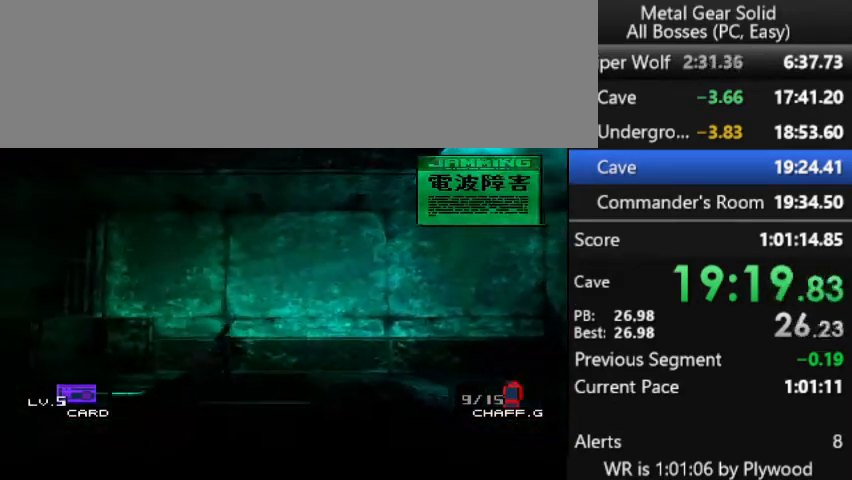
{"buttons": ["DPAD_DOWN"], "right_stick": "center", "button_events": []}
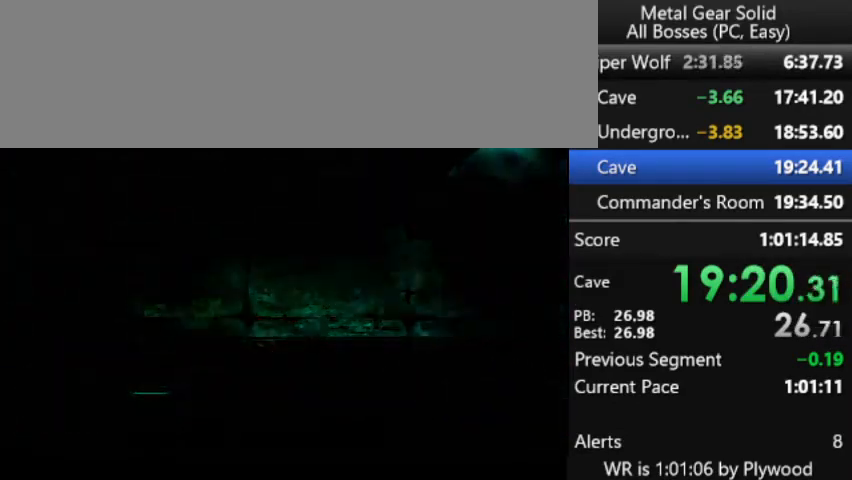
{"buttons": ["DPAD_DOWN"], "right_stick": "center", "button_events": [[233, "DPAD_DOWN", "up"], [500, "DPAD_DOWN", "down"]]}
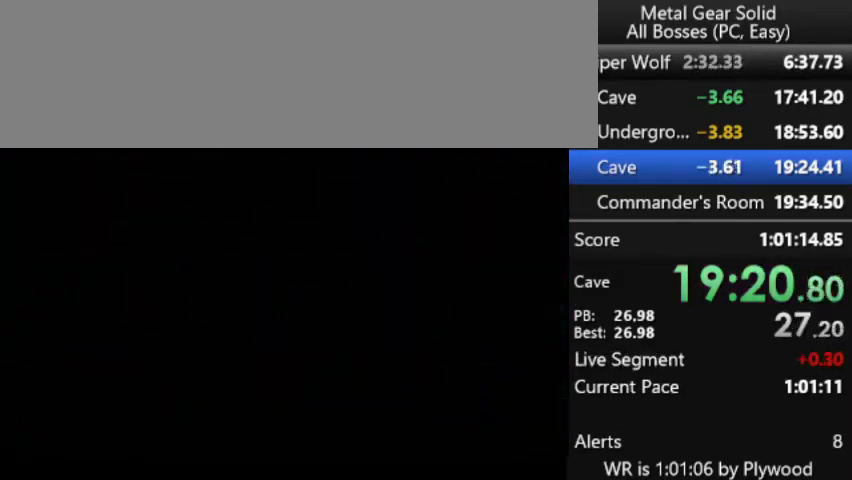
{"buttons": ["DPAD_DOWN"], "right_stick": "center", "button_events": []}
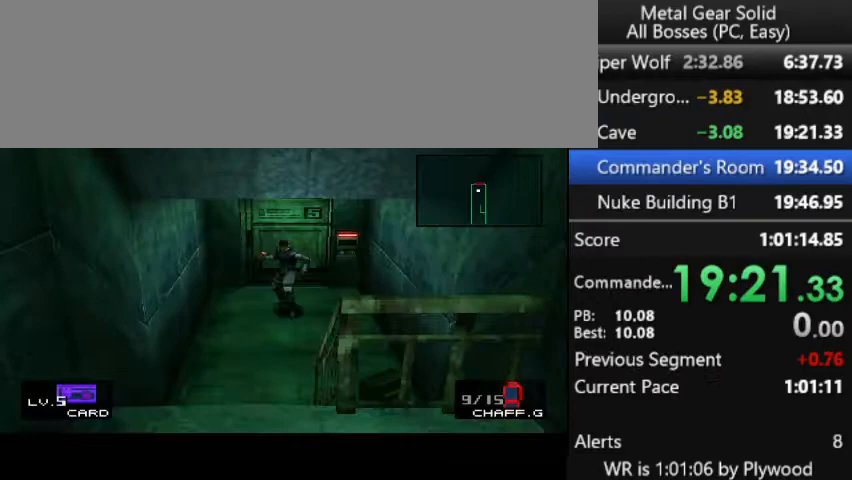
{"buttons": ["DPAD_DOWN"], "right_stick": "center", "button_events": []}
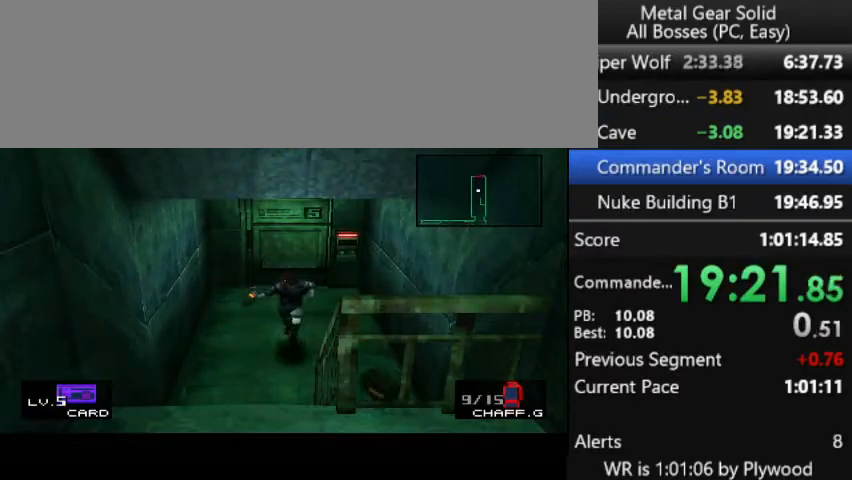
{"buttons": ["DPAD_DOWN"], "right_stick": "center", "button_events": []}